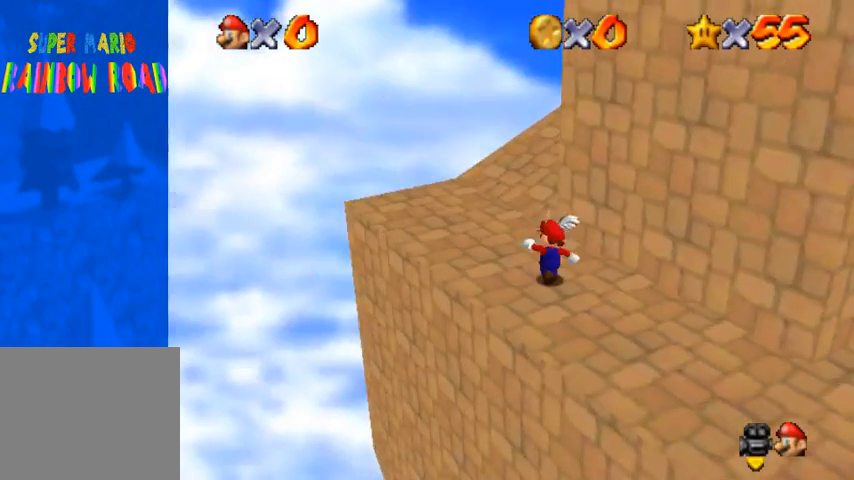
Gameplay with a controller (PlayStation layout); each line is a JSON object with the inputs held at the frame after it. "events" lists button and stick changes between this image and that frame as [ms after this image, input, new state], when the widget could be followed in between. Not read: L3 R3.
{"buttons": [], "left_stick": "up", "right_stick": "center", "events": [[67, "left_stick", "up"], [167, "left_stick", "up-left"], [367, "left_stick", "up"], [467, "right_stick", "center"]]}
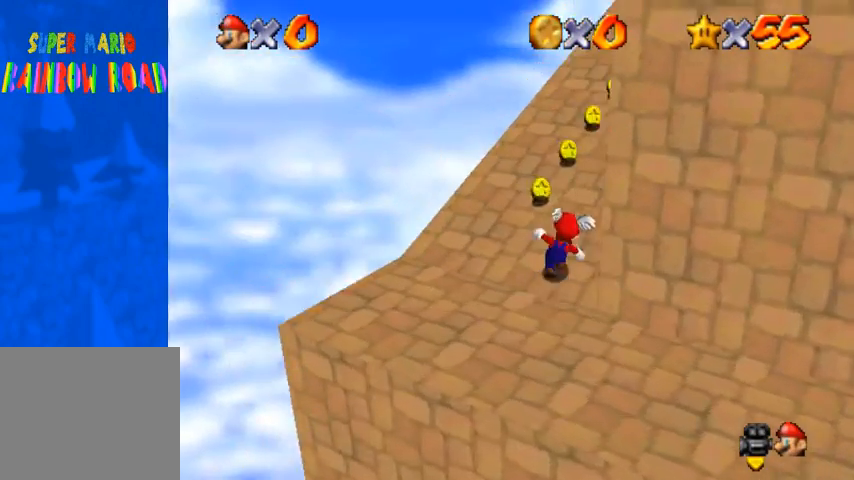
{"buttons": ["R1"], "left_stick": "up", "right_stick": "center", "events": [[167, "R1", "down"], [300, "right_stick", "down"], [467, "right_stick", "center"]]}
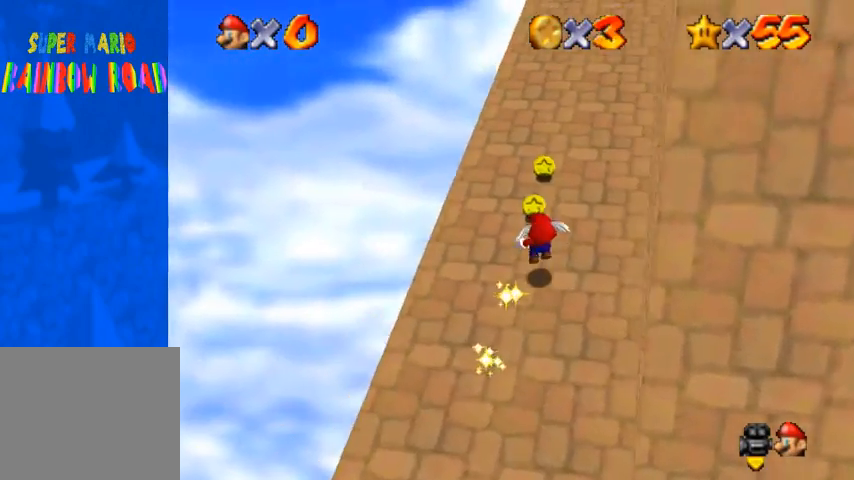
{"buttons": [], "left_stick": "up", "right_stick": "center", "events": [[33, "right_stick", "down-left"], [200, "R1", "up"], [233, "right_stick", "center"]]}
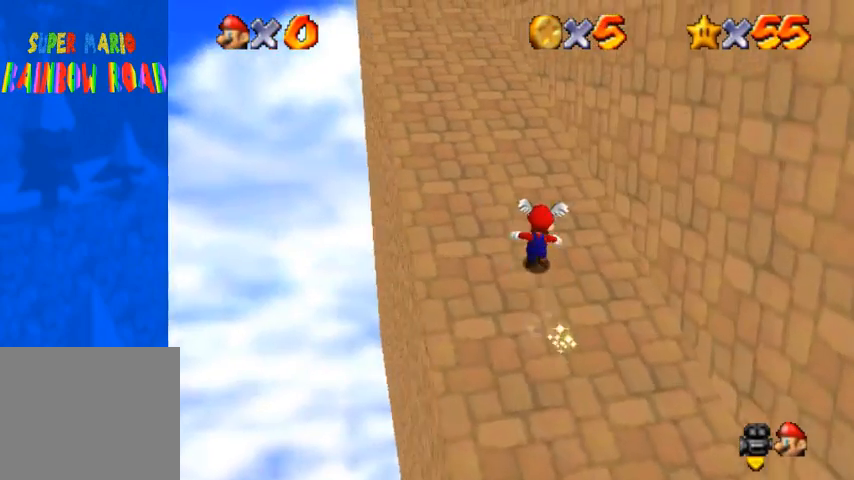
{"buttons": ["SQUARE"], "left_stick": "up-left", "right_stick": "center", "events": [[133, "CROSS", "down"], [233, "CROSS", "up"], [233, "left_stick", "up-left"], [300, "right_stick", "down-left"], [467, "SQUARE", "down"], [467, "right_stick", "center"]]}
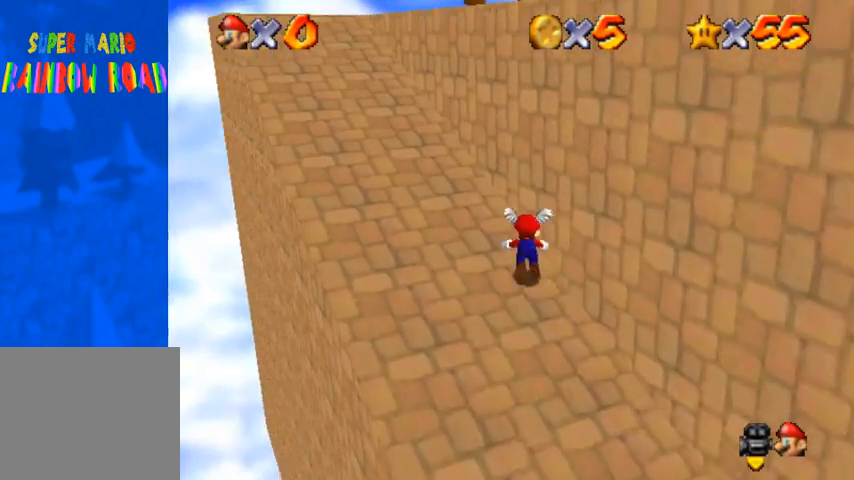
{"buttons": [], "left_stick": "up-left", "right_stick": "down-left", "events": [[67, "SQUARE", "up"], [133, "CROSS", "down"], [133, "SQUARE", "down"], [167, "SQUARE", "up"], [233, "CROSS", "up"], [267, "right_stick", "down-left"], [400, "right_stick", "center"], [467, "right_stick", "down-left"]]}
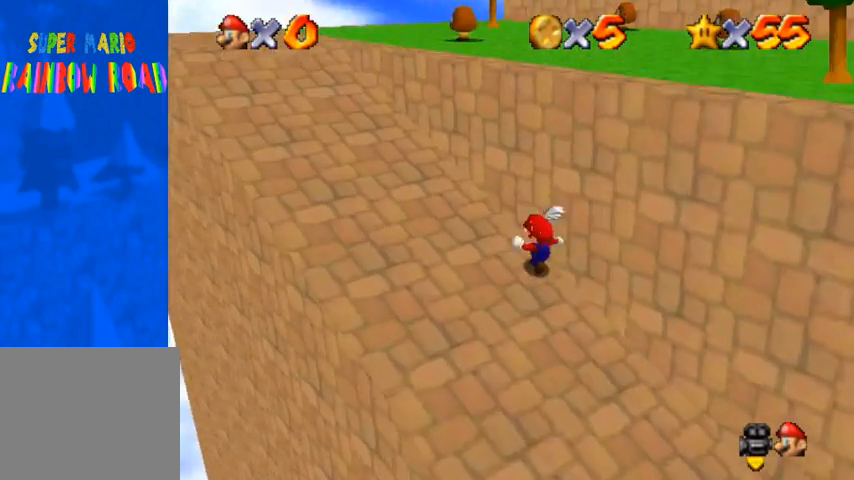
{"buttons": [], "left_stick": "up-right", "right_stick": "center", "events": [[133, "left_stick", "down-right"], [167, "right_stick", "center"], [267, "left_stick", "right"], [400, "left_stick", "up-right"], [467, "CROSS", "down"], [500, "CROSS", "up"]]}
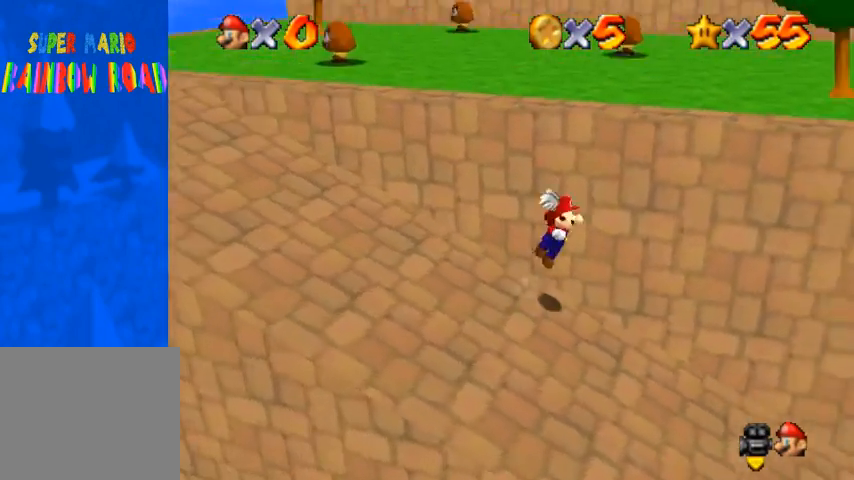
{"buttons": [], "left_stick": "up", "right_stick": "center", "events": [[67, "right_stick", "down-left"], [100, "left_stick", "up"], [333, "right_stick", "center"]]}
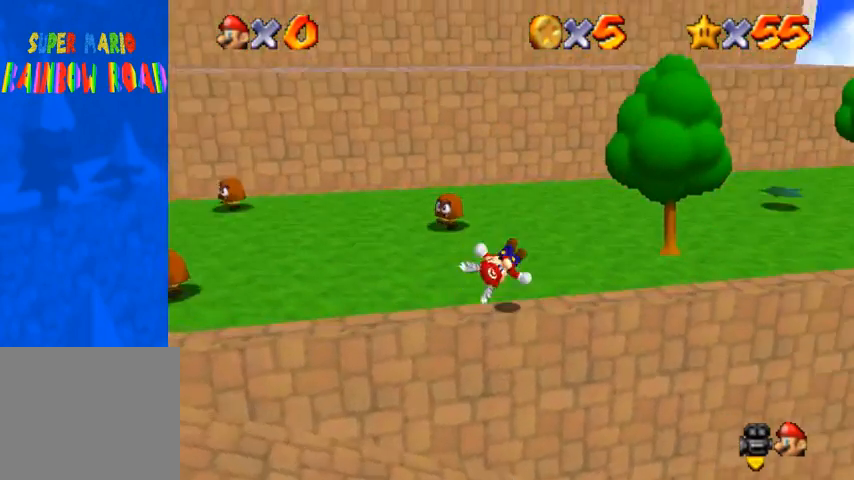
{"buttons": ["CROSS"], "left_stick": "up", "right_stick": "center", "events": [[367, "CROSS", "down"], [367, "SQUARE", "down"], [500, "SQUARE", "up"]]}
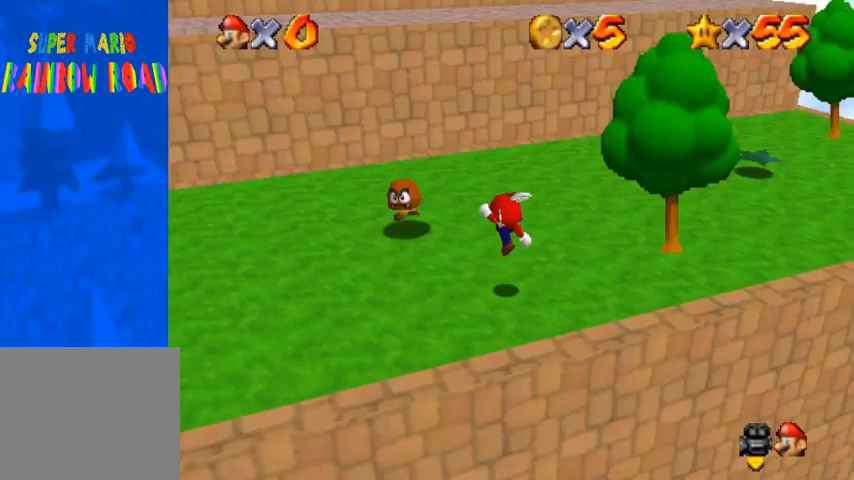
{"buttons": [], "left_stick": "up", "right_stick": "center", "events": [[33, "CROSS", "up"], [233, "CROSS", "down"], [300, "CROSS", "up"]]}
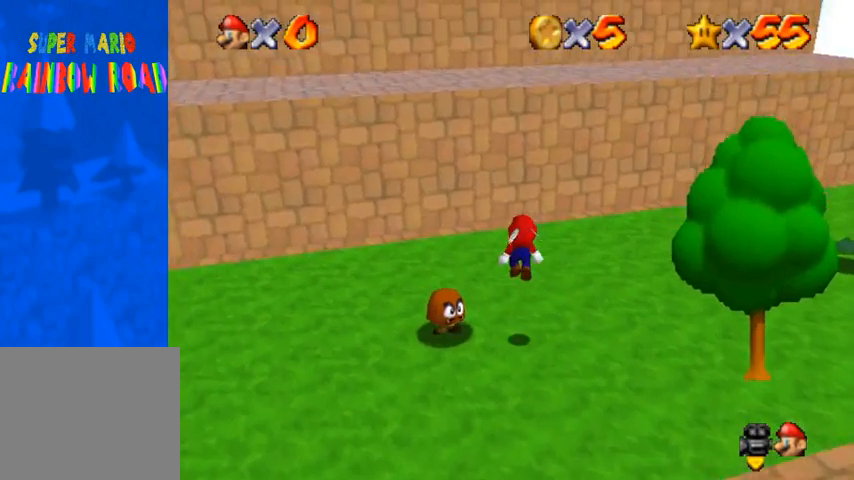
{"buttons": ["CROSS", "SQUARE"], "left_stick": "up", "right_stick": "center", "events": [[333, "CROSS", "down"], [500, "SQUARE", "down"]]}
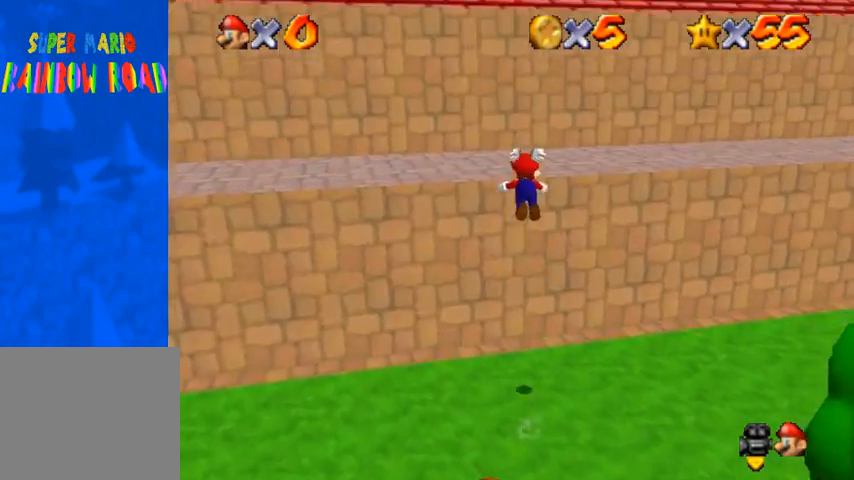
{"buttons": [], "left_stick": "down", "right_stick": "center", "events": [[133, "CROSS", "up"], [133, "left_stick", "down"], [167, "SQUARE", "up"]]}
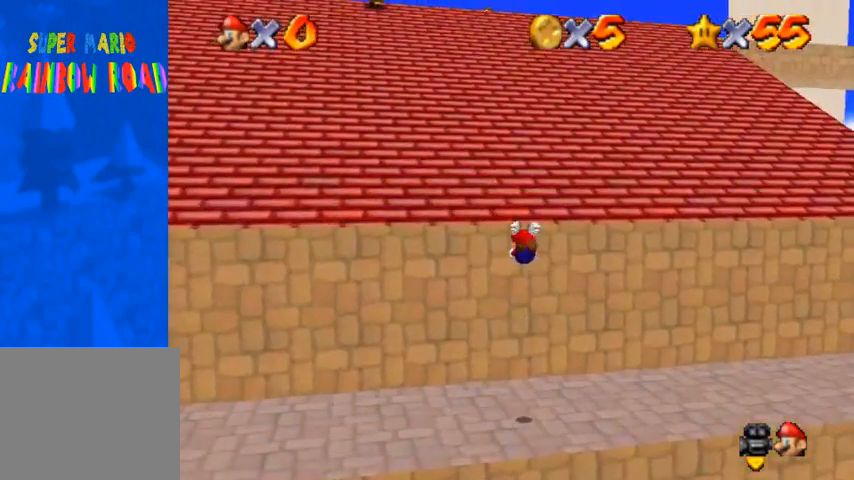
{"buttons": [], "left_stick": "down", "right_stick": "center", "events": []}
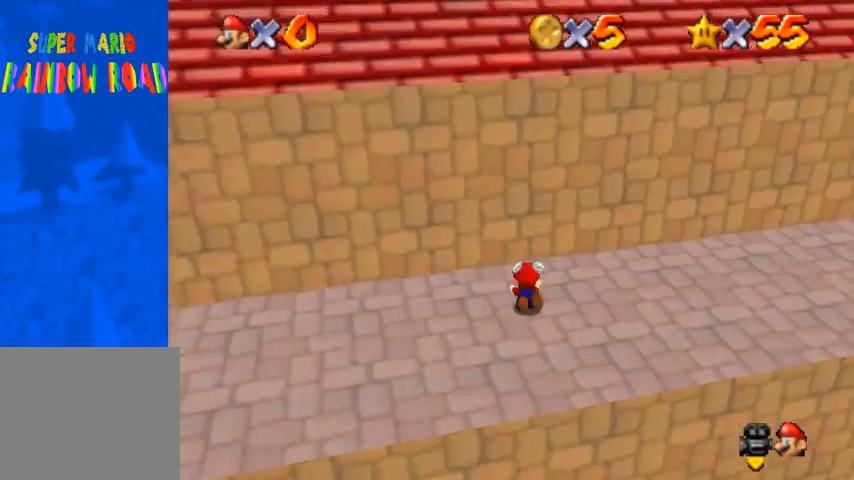
{"buttons": [], "left_stick": "left", "right_stick": "center", "events": [[67, "CROSS", "down"], [67, "SQUARE", "down"], [133, "SQUARE", "up"], [133, "left_stick", "left"], [200, "CROSS", "up"]]}
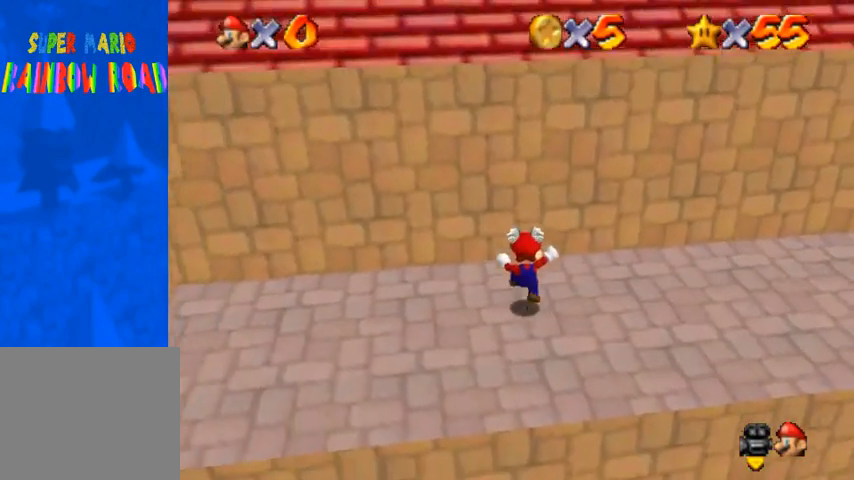
{"buttons": [], "left_stick": "down-right", "right_stick": "center", "events": [[267, "left_stick", "down-left"], [367, "left_stick", "down"], [467, "left_stick", "down-right"]]}
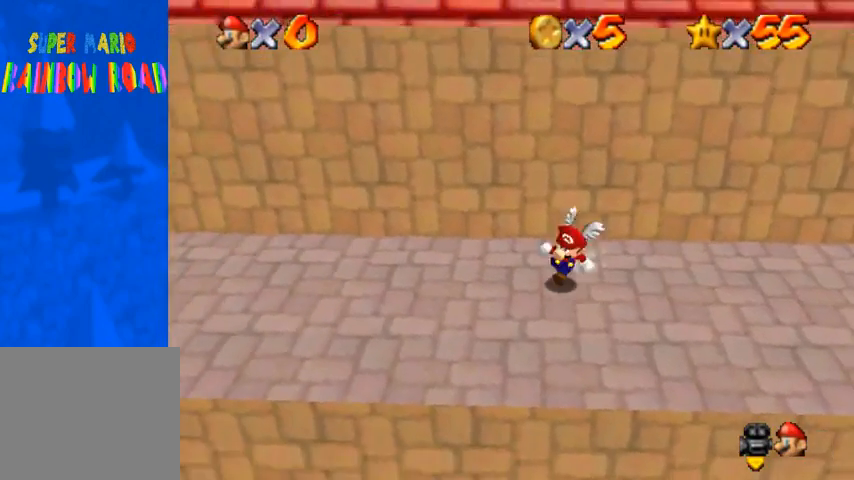
{"buttons": [], "left_stick": "up", "right_stick": "center", "events": [[67, "left_stick", "up"], [233, "CROSS", "down"], [333, "CROSS", "up"]]}
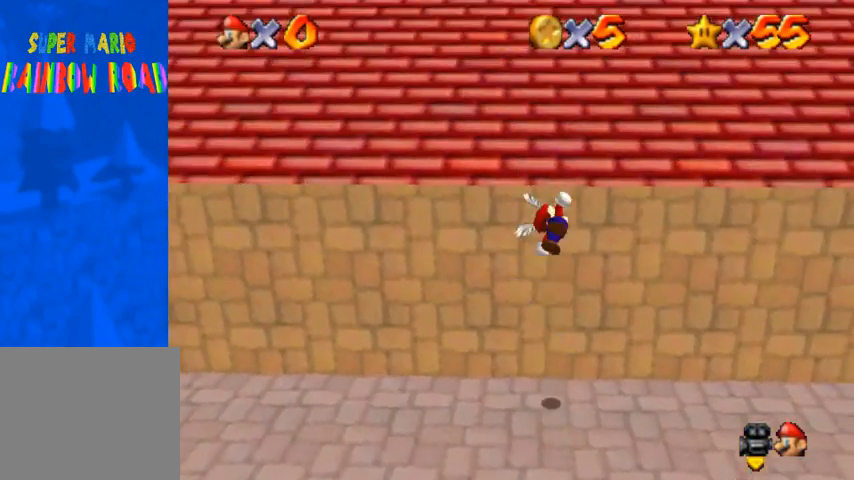
{"buttons": ["CROSS"], "left_stick": "up", "right_stick": "center", "events": [[133, "CROSS", "down"], [400, "CROSS", "up"], [467, "CROSS", "down"]]}
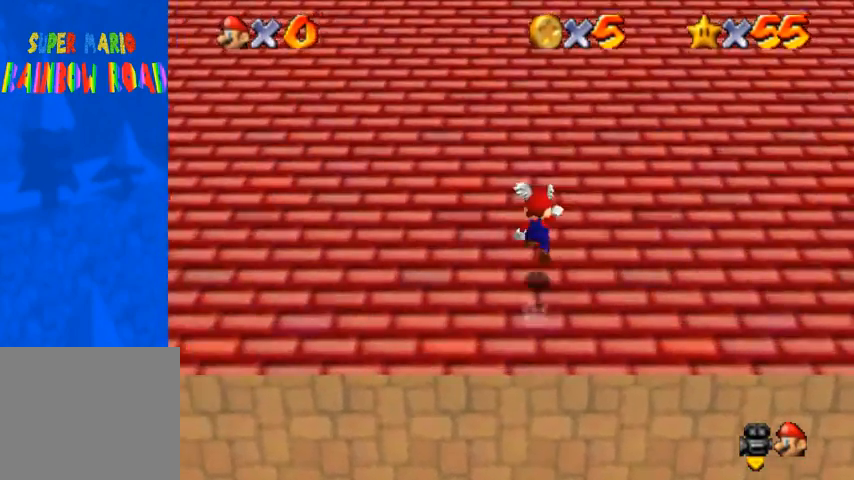
{"buttons": [], "left_stick": "up", "right_stick": "down", "events": [[267, "SQUARE", "down"], [300, "CROSS", "up"], [400, "SQUARE", "up"], [433, "right_stick", "down"]]}
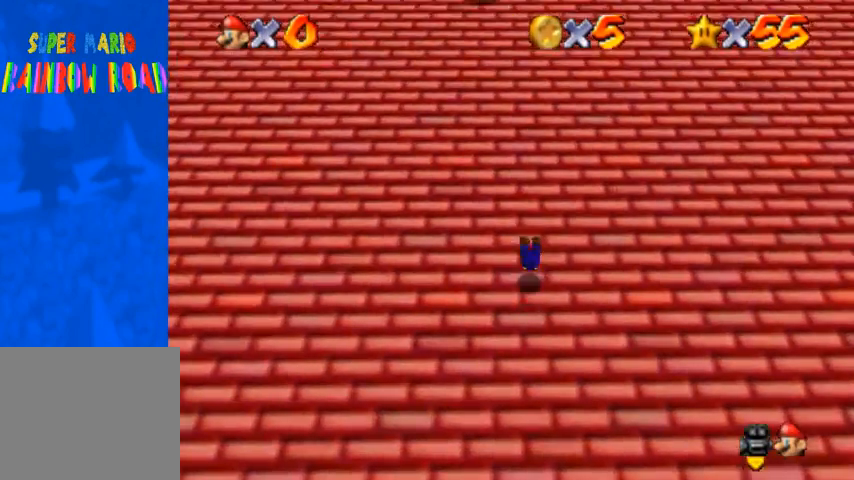
{"buttons": [], "left_stick": "up-left", "right_stick": "down-left", "events": [[133, "CROSS", "down"], [133, "right_stick", "center"], [167, "SQUARE", "down"], [300, "CROSS", "up"], [300, "SQUARE", "up"], [333, "left_stick", "up-left"], [367, "right_stick", "down-left"]]}
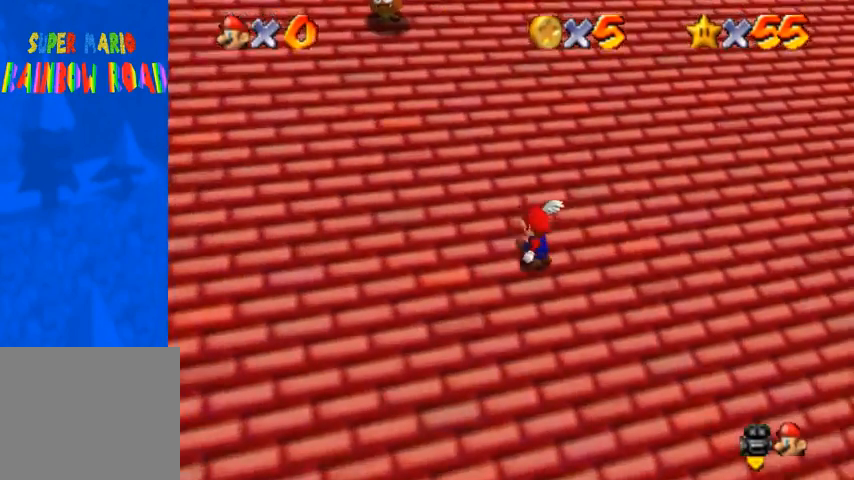
{"buttons": [], "left_stick": "up", "right_stick": "center", "events": [[33, "right_stick", "center"], [100, "SQUARE", "down"], [200, "SQUARE", "up"], [300, "SQUARE", "down"], [367, "CROSS", "down"], [367, "SQUARE", "up"], [500, "CROSS", "up"], [500, "left_stick", "up"]]}
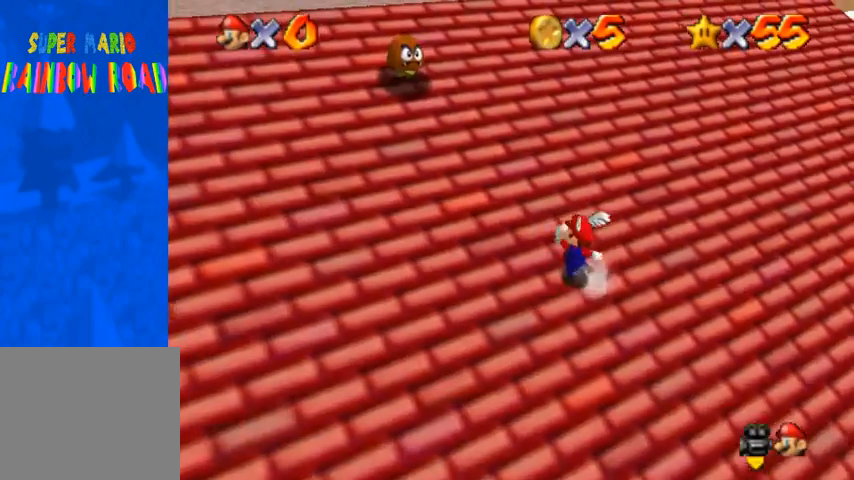
{"buttons": [], "left_stick": "up", "right_stick": "center", "events": [[67, "right_stick", "down-left"], [200, "right_stick", "center"]]}
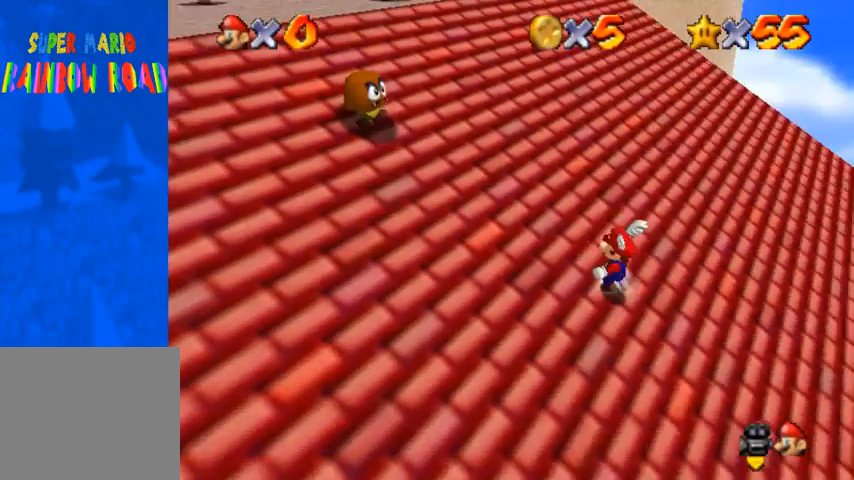
{"buttons": [], "left_stick": "up-left", "right_stick": "center", "events": [[167, "CROSS", "down"], [167, "left_stick", "up-left"], [500, "CROSS", "up"]]}
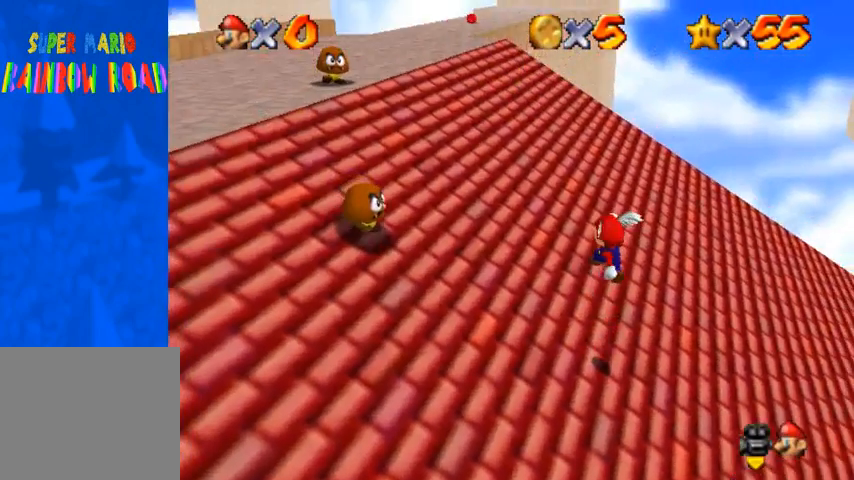
{"buttons": ["CROSS"], "left_stick": "up-left", "right_stick": "center", "events": [[67, "SQUARE", "down"], [200, "SQUARE", "up"], [400, "SQUARE", "down"], [433, "CROSS", "down"], [467, "SQUARE", "up"]]}
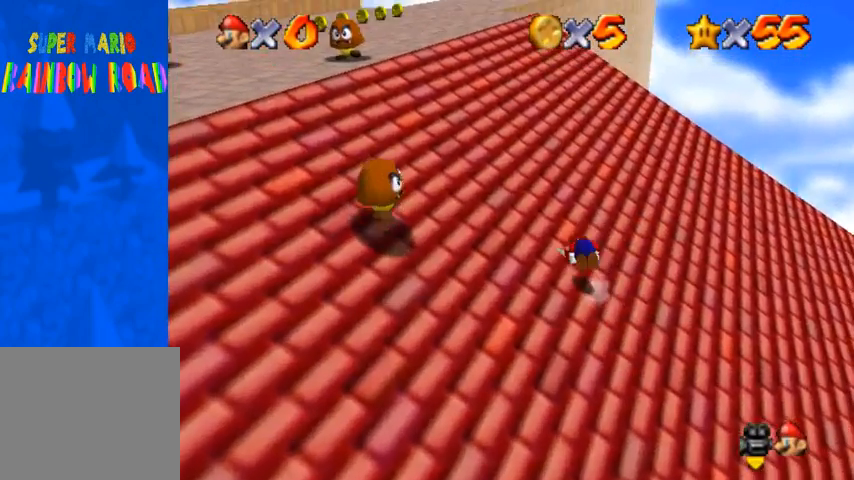
{"buttons": ["SQUARE"], "left_stick": "up-left", "right_stick": "center", "events": [[67, "CROSS", "up"], [333, "CROSS", "down"], [433, "CROSS", "up"], [500, "SQUARE", "down"]]}
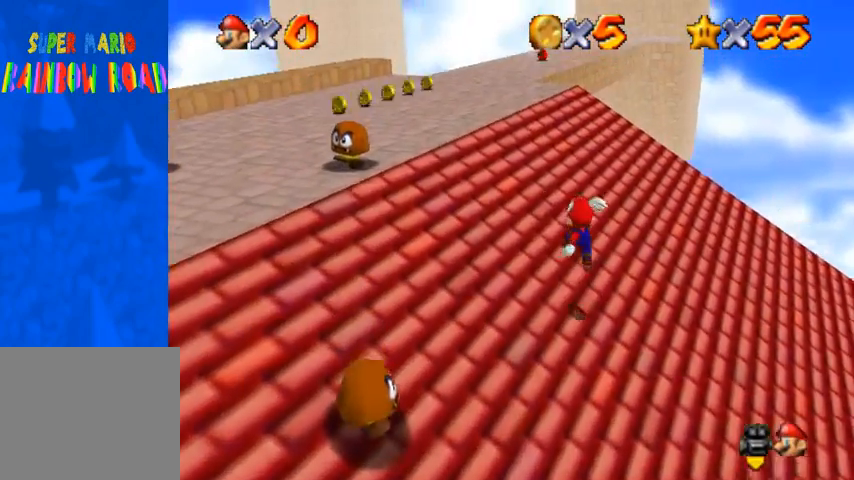
{"buttons": [], "left_stick": "up-left", "right_stick": "down-left", "events": [[133, "SQUARE", "up"], [300, "SQUARE", "down"], [333, "CROSS", "down"], [367, "SQUARE", "up"], [400, "CROSS", "up"], [467, "right_stick", "down-left"]]}
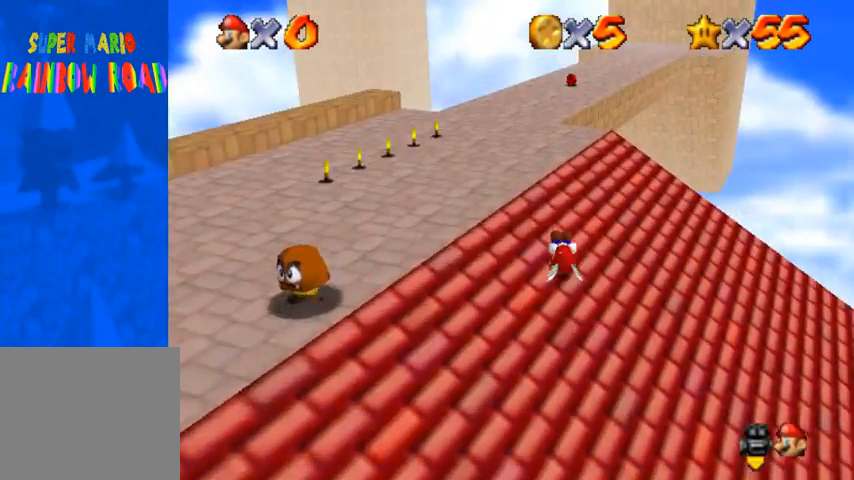
{"buttons": [], "left_stick": "up-left", "right_stick": "down-left", "events": [[133, "right_stick", "center"], [200, "SQUARE", "down"], [267, "SQUARE", "up"], [300, "SQUARE", "down"], [367, "CROSS", "down"], [400, "SQUARE", "up"], [433, "CROSS", "up"], [500, "right_stick", "down-left"]]}
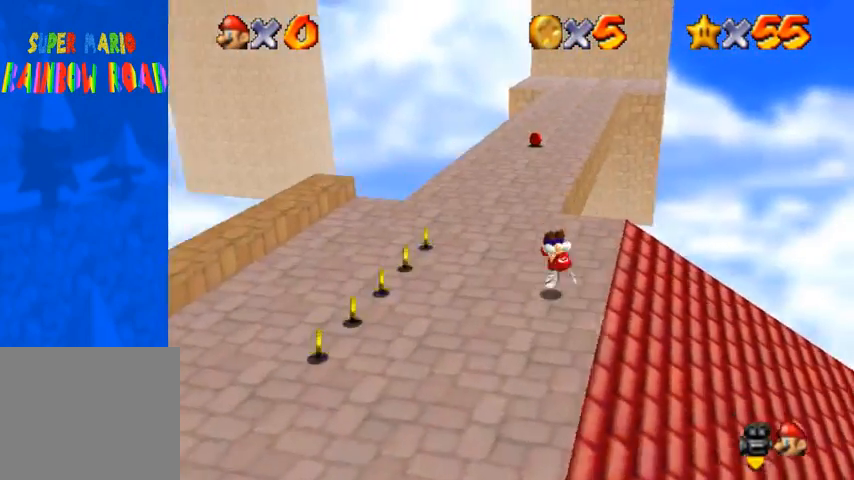
{"buttons": [], "left_stick": "up-left", "right_stick": "center", "events": [[200, "right_stick", "center"]]}
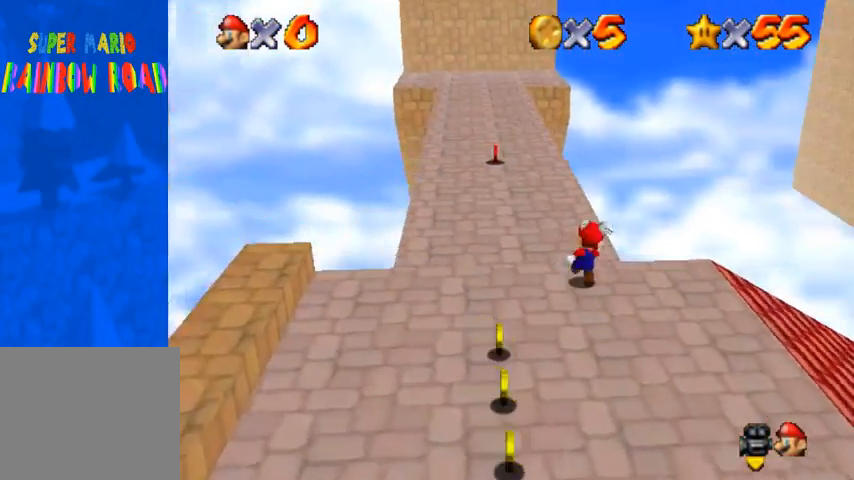
{"buttons": [], "left_stick": "up-left", "right_stick": "down-left", "events": [[33, "right_stick", "down"], [267, "right_stick", "down-left"]]}
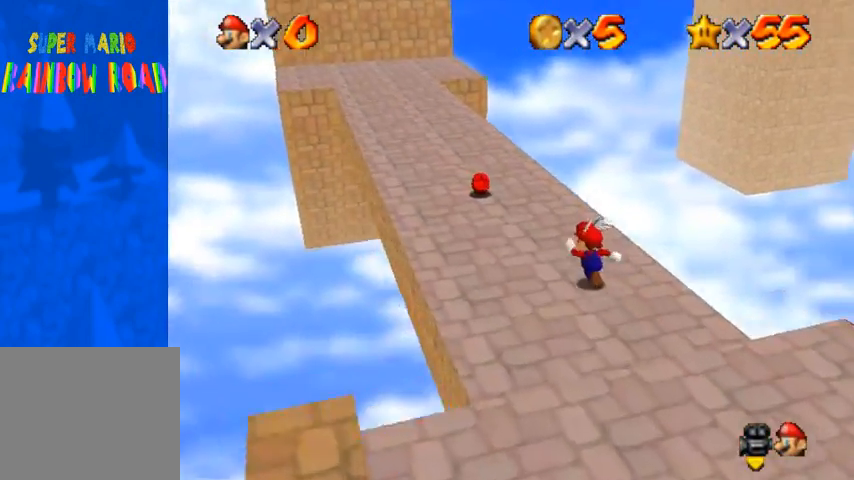
{"buttons": [], "left_stick": "up-left", "right_stick": "center", "events": [[300, "right_stick", "center"], [433, "SQUARE", "down"], [500, "SQUARE", "up"]]}
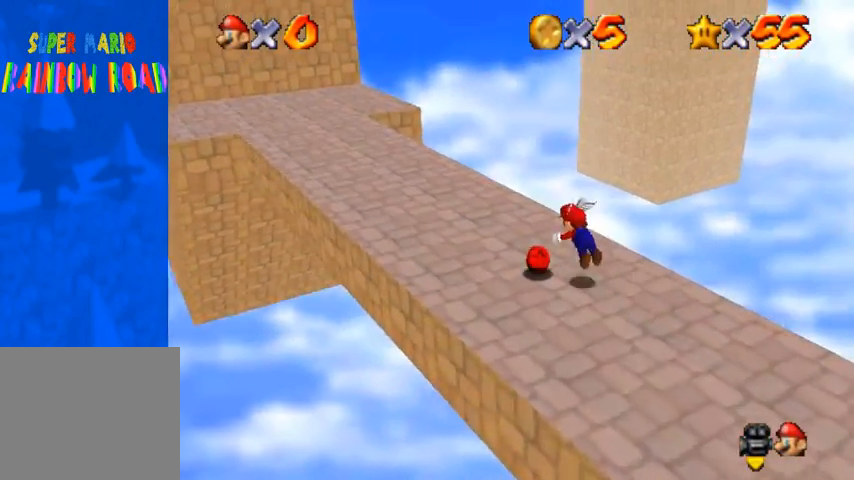
{"buttons": [], "left_stick": "up-left", "right_stick": "center", "events": [[267, "SQUARE", "down"], [300, "CROSS", "down"], [367, "SQUARE", "up"], [467, "CROSS", "up"]]}
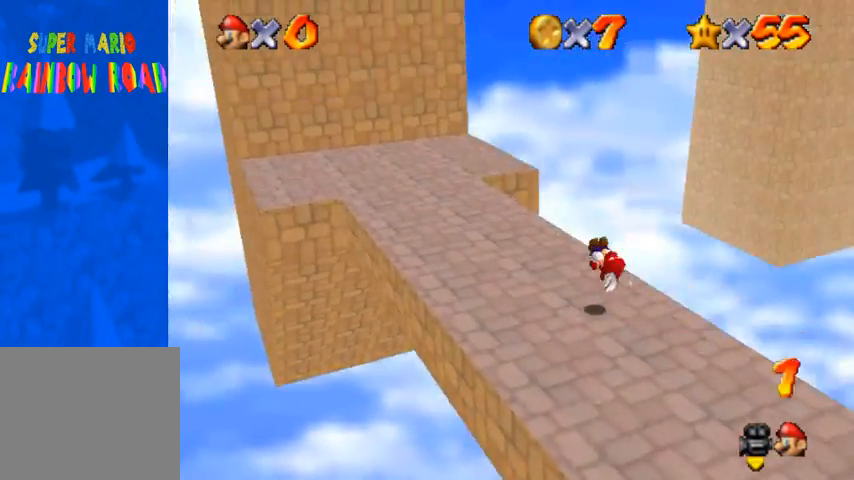
{"buttons": [], "left_stick": "up-left", "right_stick": "down-left", "events": [[267, "right_stick", "down-left"]]}